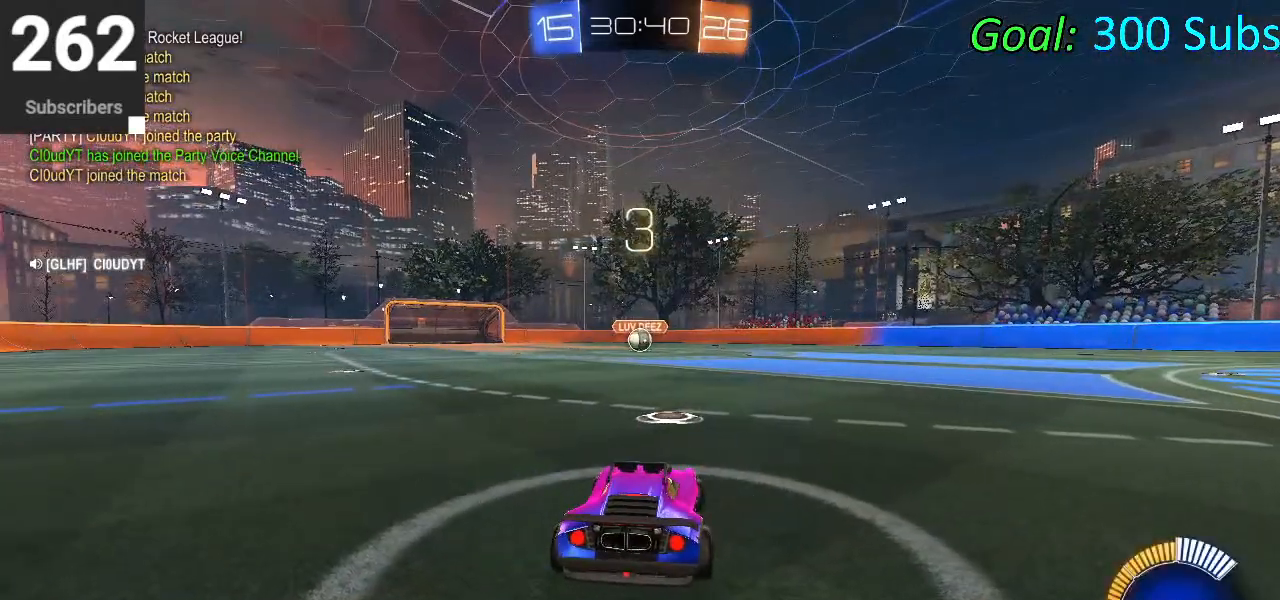
Gameplay with a controller (PlayStation layout); each line is a JSON object with the inputs held at the frame after it. "events" lists button and stick changes between this image and that frame as [ms after this image, input, new state], when the widget could be followed in between.
{"buttons": [], "left_stick": "center", "right_stick": "center", "events": []}
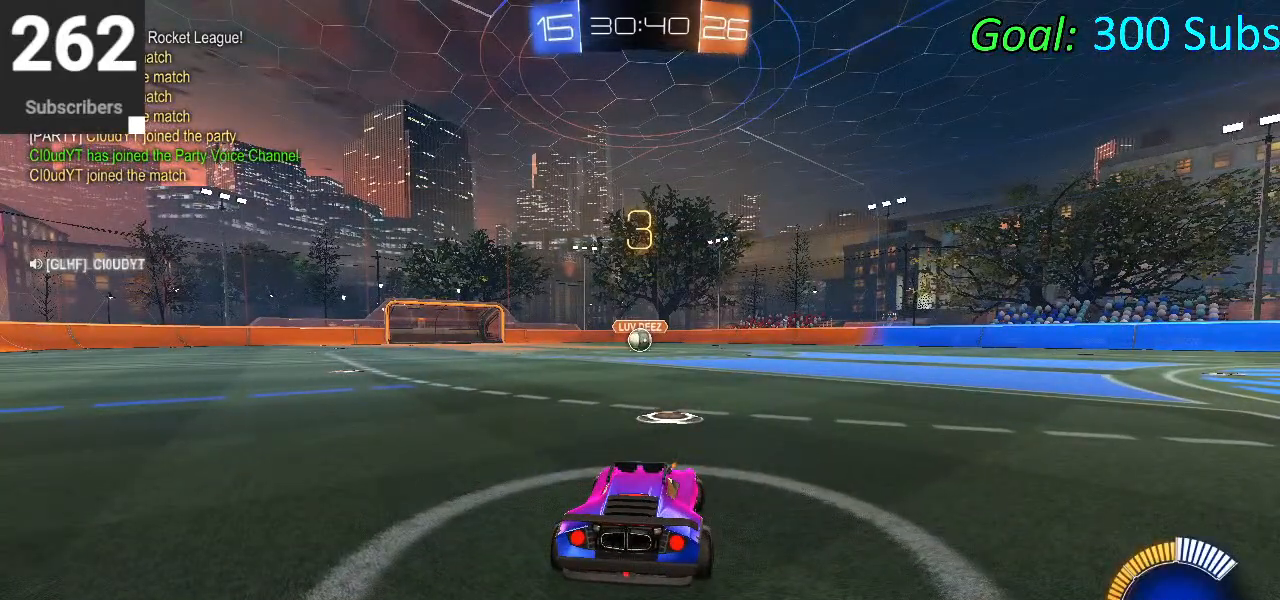
{"buttons": ["R2"], "left_stick": "center", "right_stick": "center", "events": [[467, "R2", "down"]]}
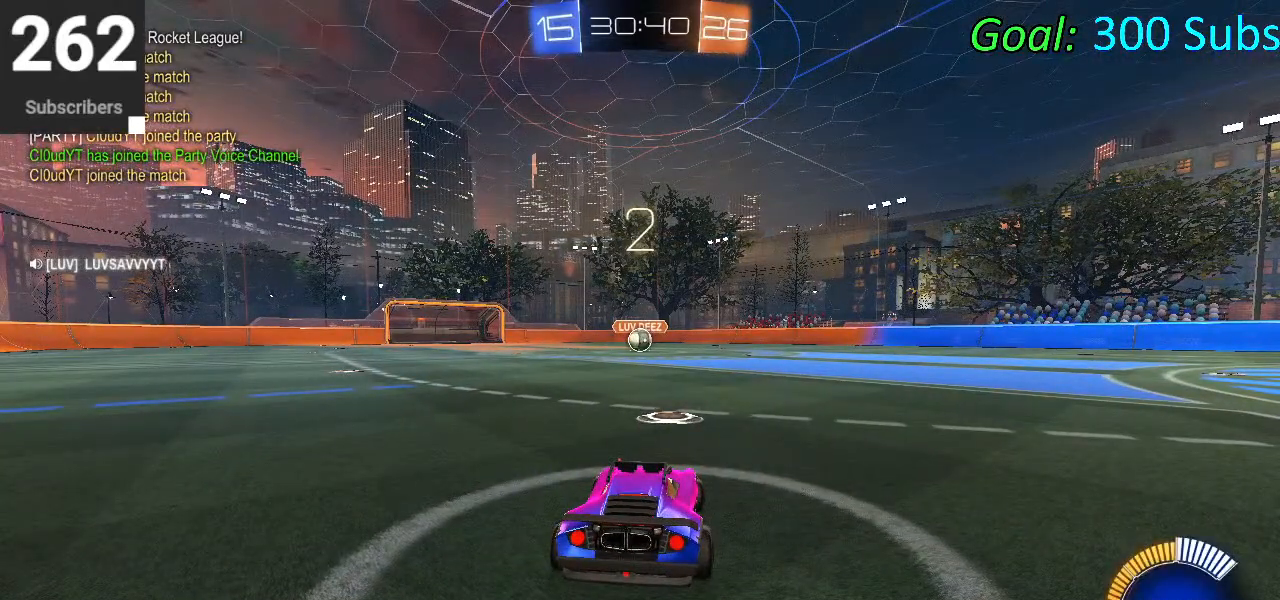
{"buttons": ["R2"], "left_stick": "center", "right_stick": "center", "events": [[67, "L1", "down"], [100, "R1", "down"], [183, "L1", "up"], [217, "R1", "up"], [350, "L1", "down"], [383, "R1", "down"], [500, "L1", "up"], [500, "R1", "up"]]}
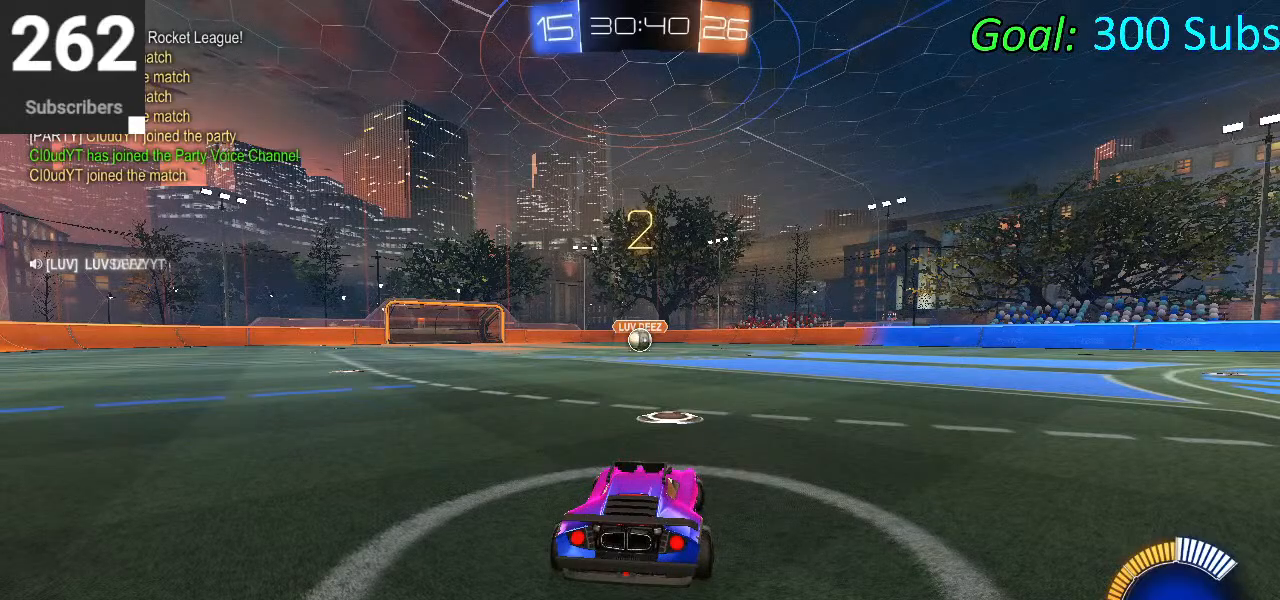
{"buttons": ["L2", "R1", "R2"], "left_stick": "center", "right_stick": "center", "events": [[333, "L2", "down"], [367, "L1", "down"], [367, "R1", "down"], [483, "L1", "up"]]}
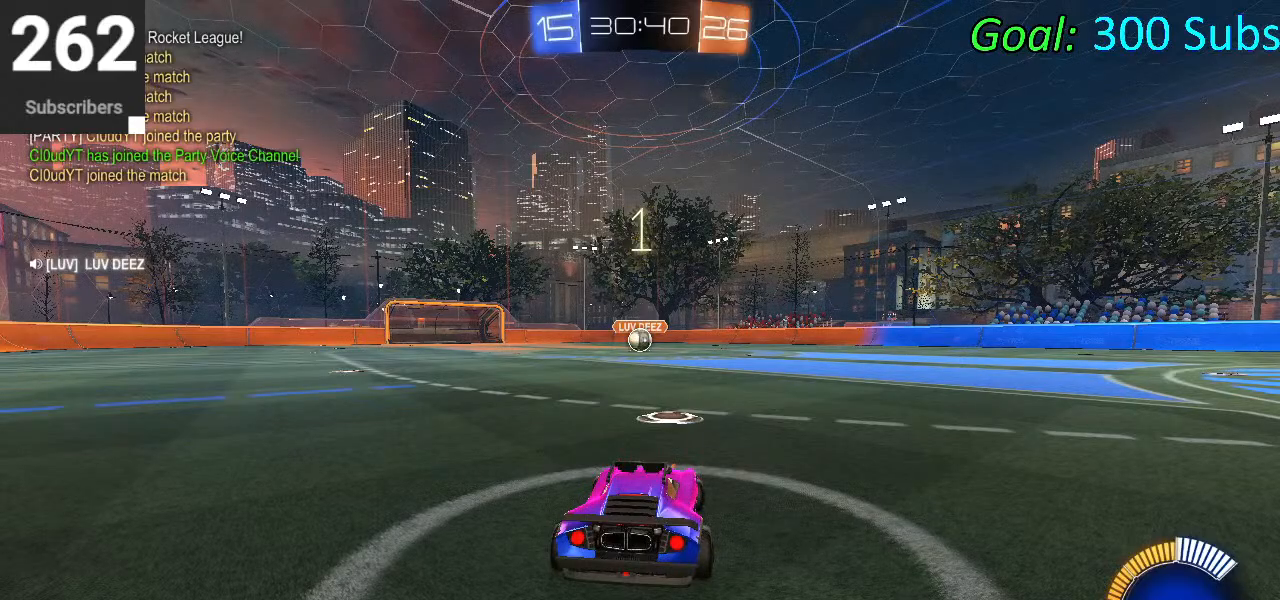
{"buttons": ["CIRCLE", "R1", "R2"], "left_stick": "center", "right_stick": "center", "events": [[17, "L2", "up"], [17, "R1", "up"], [200, "CIRCLE", "down"], [250, "L1", "down"], [250, "R1", "down"], [400, "L1", "up"], [400, "R1", "up"], [467, "R1", "down"]]}
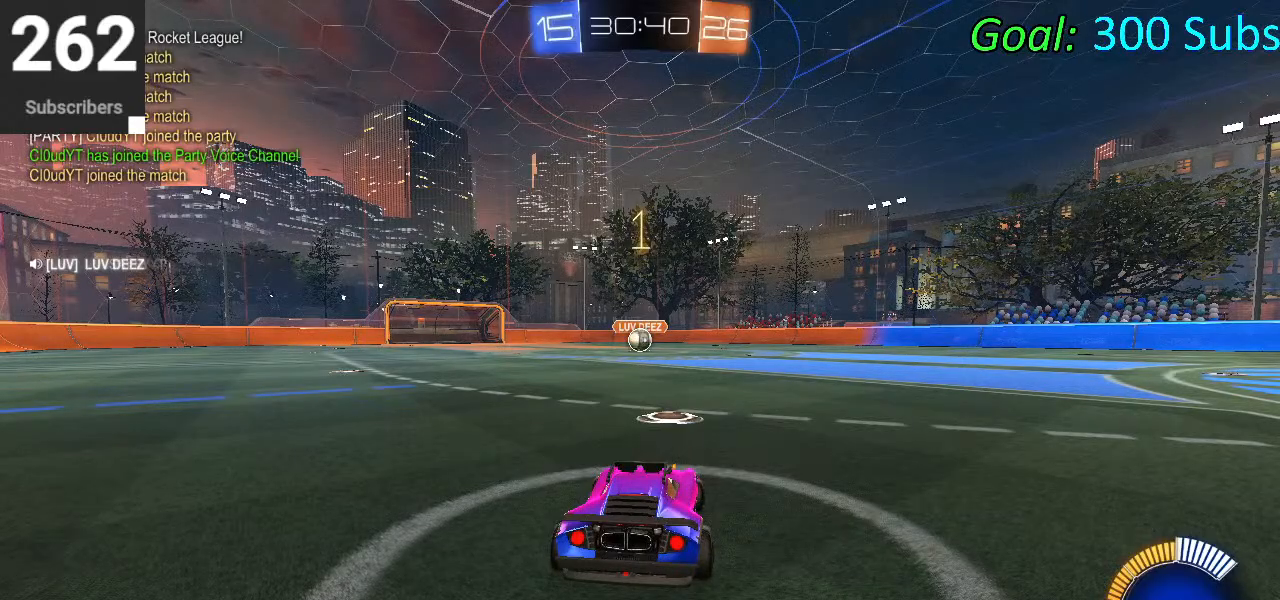
{"buttons": ["CIRCLE", "R2"], "left_stick": "up-right", "right_stick": "center", "events": [[17, "L1", "down"], [83, "R1", "up"], [133, "L1", "up"], [217, "R1", "down"], [283, "L1", "down"], [317, "R1", "up"], [433, "L1", "up"], [433, "left_stick", "up-right"]]}
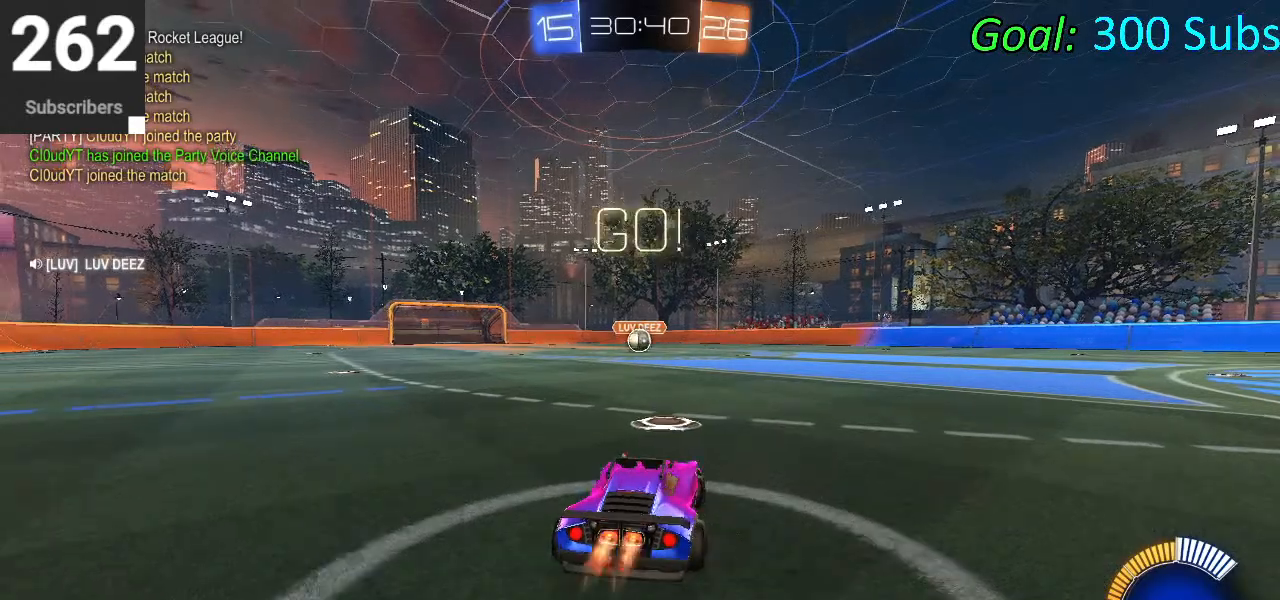
{"buttons": ["CIRCLE", "L1", "R2"], "left_stick": "down", "right_stick": "center", "events": [[33, "left_stick", "center"], [150, "L1", "down"], [183, "left_stick", "up"], [217, "CROSS", "down"], [233, "CROSS", "up"], [300, "CROSS", "down"], [333, "left_stick", "right"], [400, "left_stick", "down"], [433, "CROSS", "up"]]}
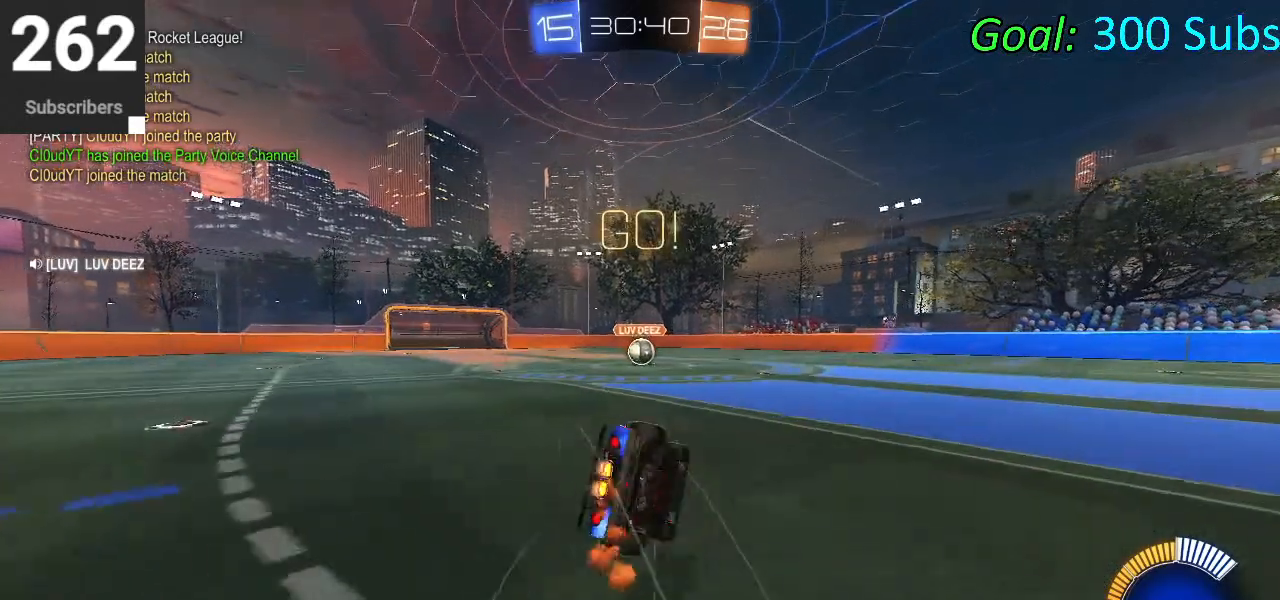
{"buttons": ["CIRCLE", "L1", "R2"], "left_stick": "down-left", "right_stick": "center", "events": [[250, "left_stick", "right"], [383, "left_stick", "down"], [467, "left_stick", "down-left"]]}
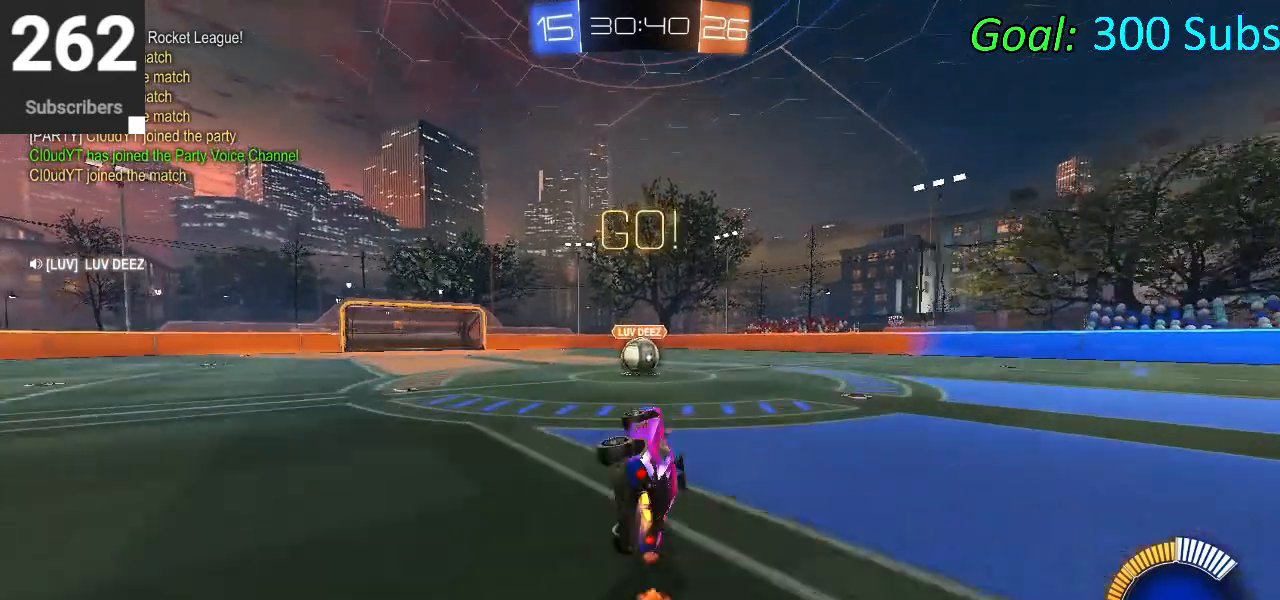
{"buttons": ["CROSS", "CIRCLE", "L1", "R2"], "left_stick": "up", "right_stick": "center", "events": [[100, "L1", "up"], [100, "left_stick", "center"], [350, "left_stick", "up-right"], [467, "CROSS", "down"], [467, "L1", "down"], [467, "left_stick", "up"]]}
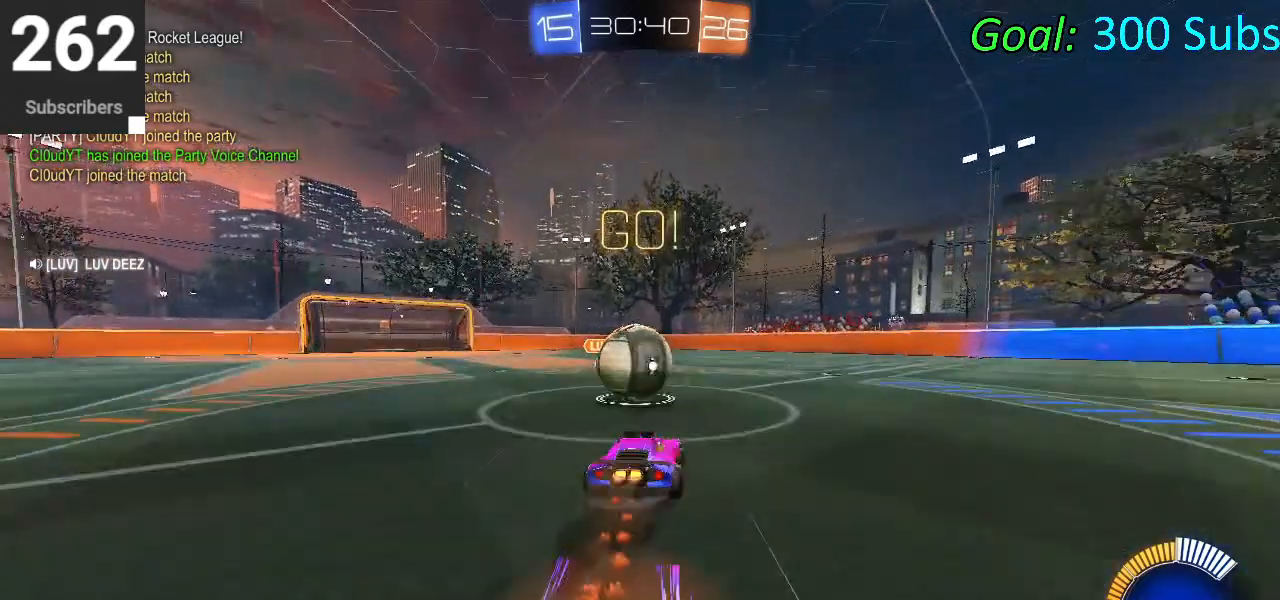
{"buttons": ["CIRCLE", "L1", "R2"], "left_stick": "down-left", "right_stick": "center", "events": [[67, "CROSS", "up"], [200, "CROSS", "down"], [283, "left_stick", "center"], [400, "CROSS", "up"], [400, "left_stick", "down-left"]]}
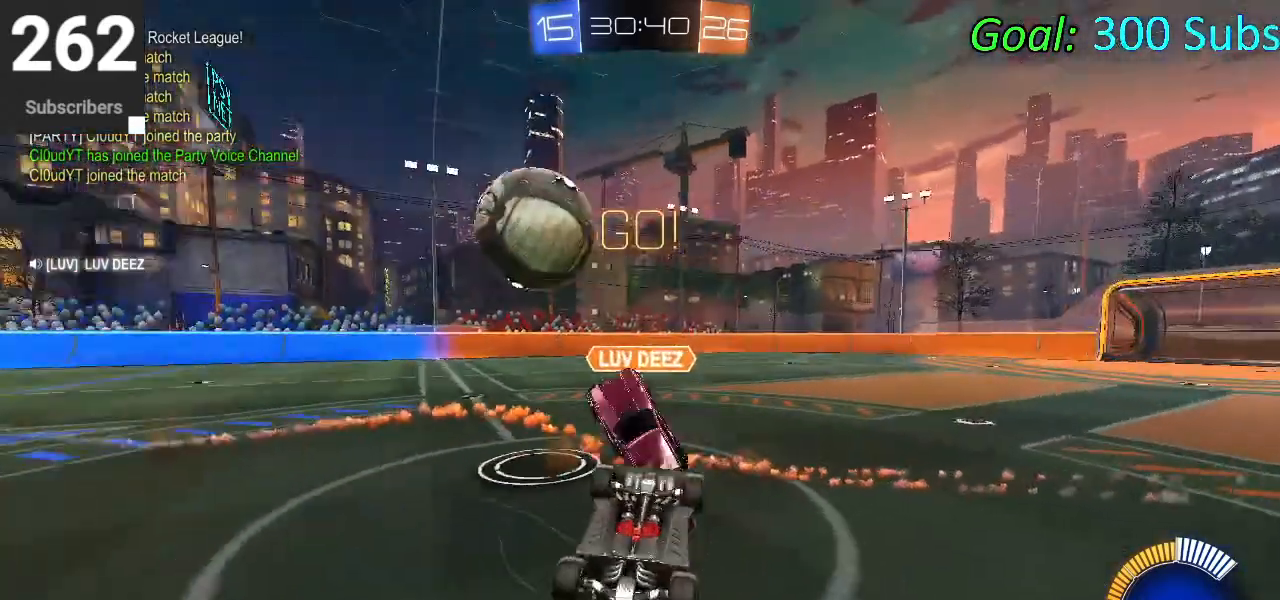
{"buttons": ["CIRCLE", "R2"], "left_stick": "right", "right_stick": "center", "events": [[67, "left_stick", "right"], [217, "left_stick", "down-right"], [417, "L1", "up"], [500, "left_stick", "right"]]}
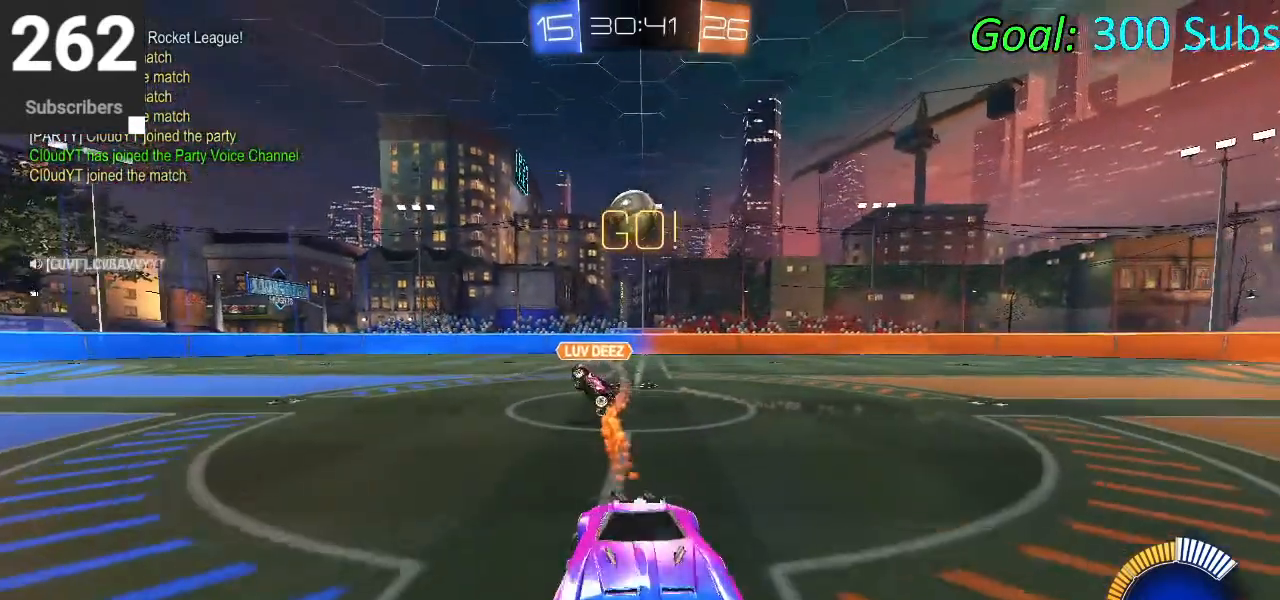
{"buttons": ["R2"], "left_stick": "right", "right_stick": "center", "events": [[167, "CIRCLE", "up"], [300, "SQUARE", "down"], [417, "SQUARE", "up"]]}
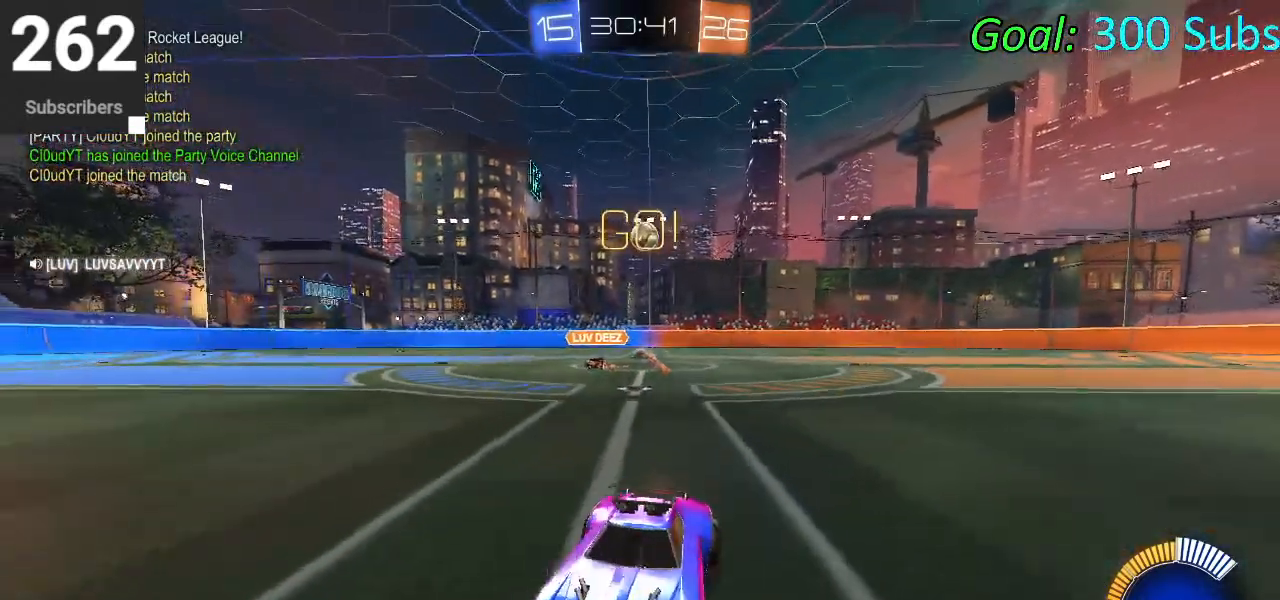
{"buttons": ["R2"], "left_stick": "right", "right_stick": "center", "events": [[250, "SQUARE", "down"], [317, "L1", "down"], [383, "SQUARE", "up"], [450, "L1", "up"]]}
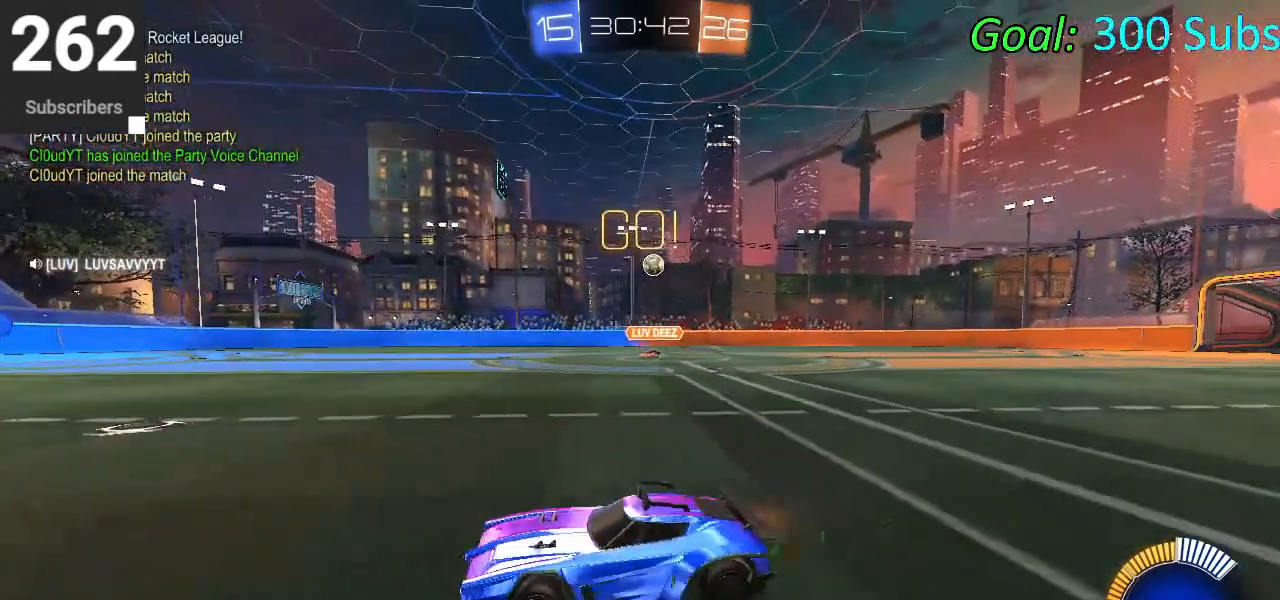
{"buttons": ["CIRCLE", "R2"], "left_stick": "up-right", "right_stick": "center", "events": [[67, "CIRCLE", "down"], [133, "R1", "down"], [167, "left_stick", "up-right"], [183, "L1", "down"], [267, "R1", "up"], [317, "L1", "up"]]}
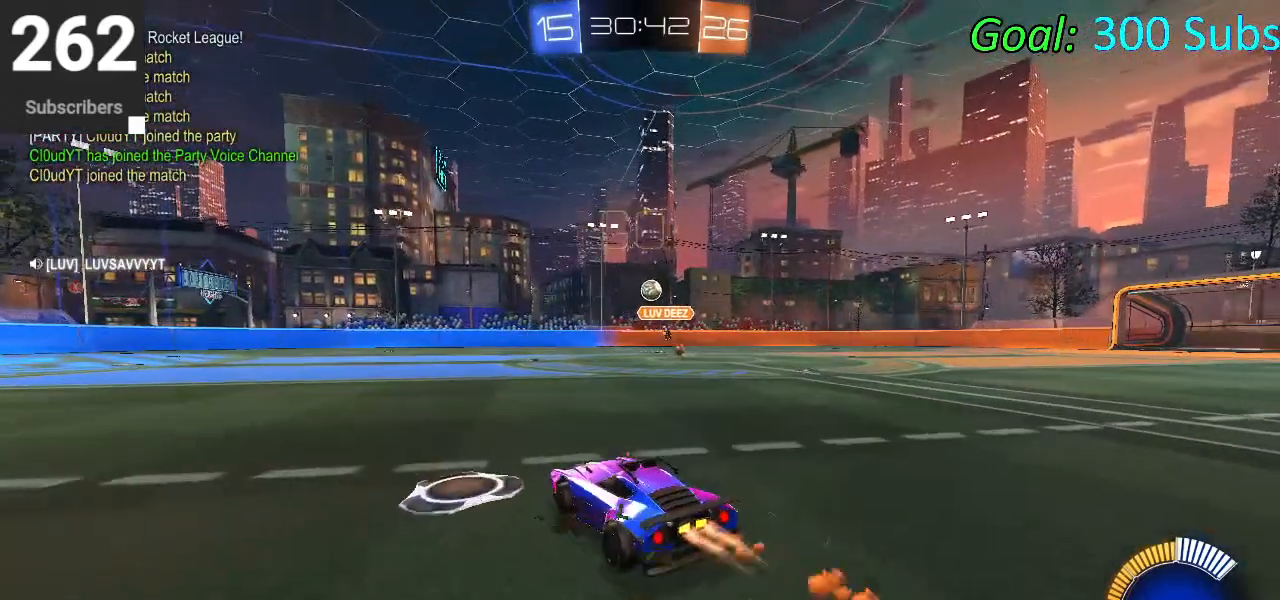
{"buttons": ["CROSS", "CIRCLE", "L1", "R2"], "left_stick": "down-right", "right_stick": "center", "events": [[150, "CROSS", "down"], [167, "L1", "down"], [217, "CROSS", "up"], [317, "CROSS", "down"], [417, "left_stick", "down-right"]]}
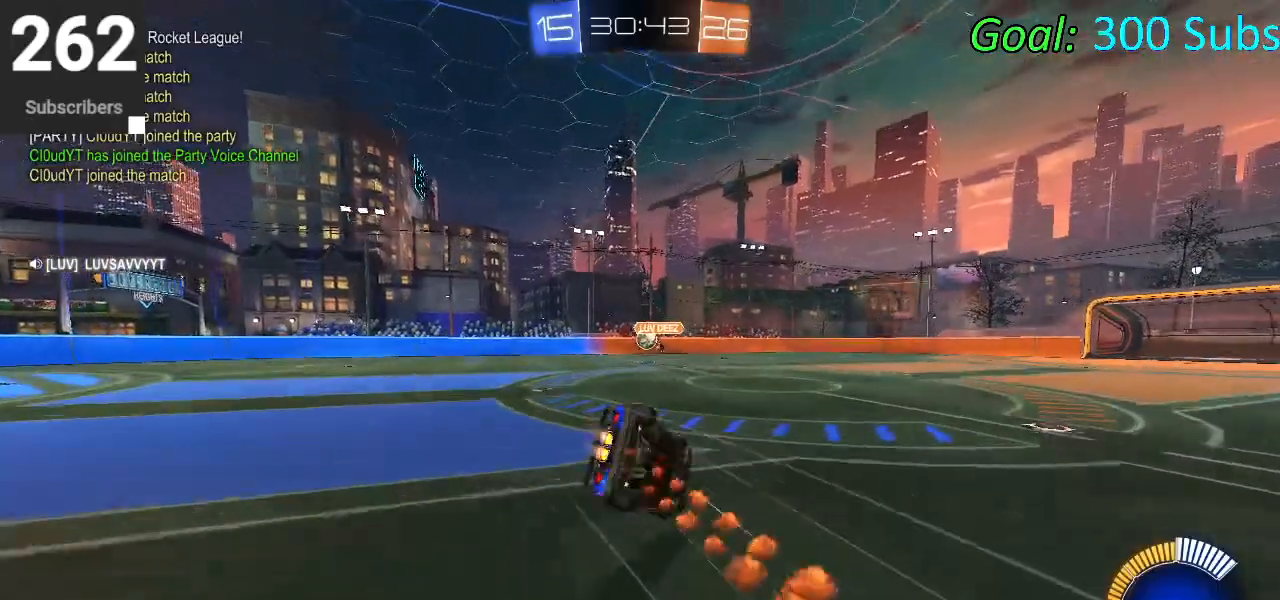
{"buttons": ["CIRCLE", "L1", "R2"], "left_stick": "down", "right_stick": "center", "events": [[50, "CROSS", "up"], [133, "CROSS", "down"], [367, "left_stick", "down"], [467, "CROSS", "up"]]}
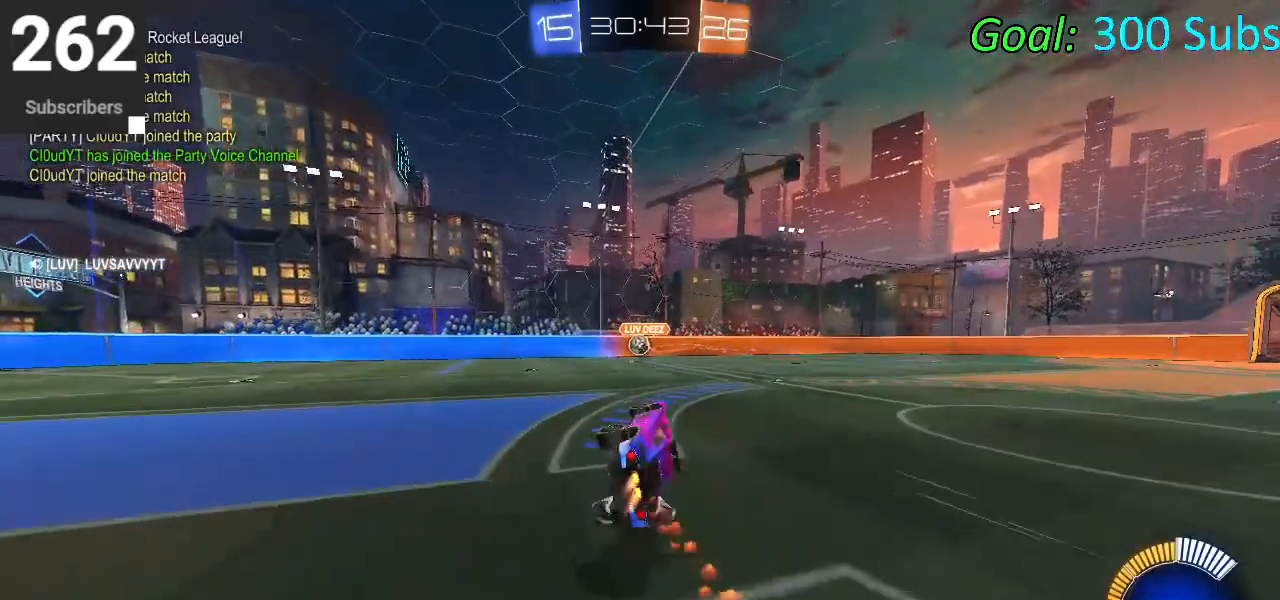
{"buttons": ["CIRCLE", "L1", "R2"], "left_stick": "left", "right_stick": "center", "events": [[50, "left_stick", "left"], [167, "L1", "up"], [217, "R1", "down"], [283, "L1", "down"], [283, "R1", "up"], [383, "L1", "up"], [400, "R1", "down"], [467, "L1", "down"], [483, "R1", "up"]]}
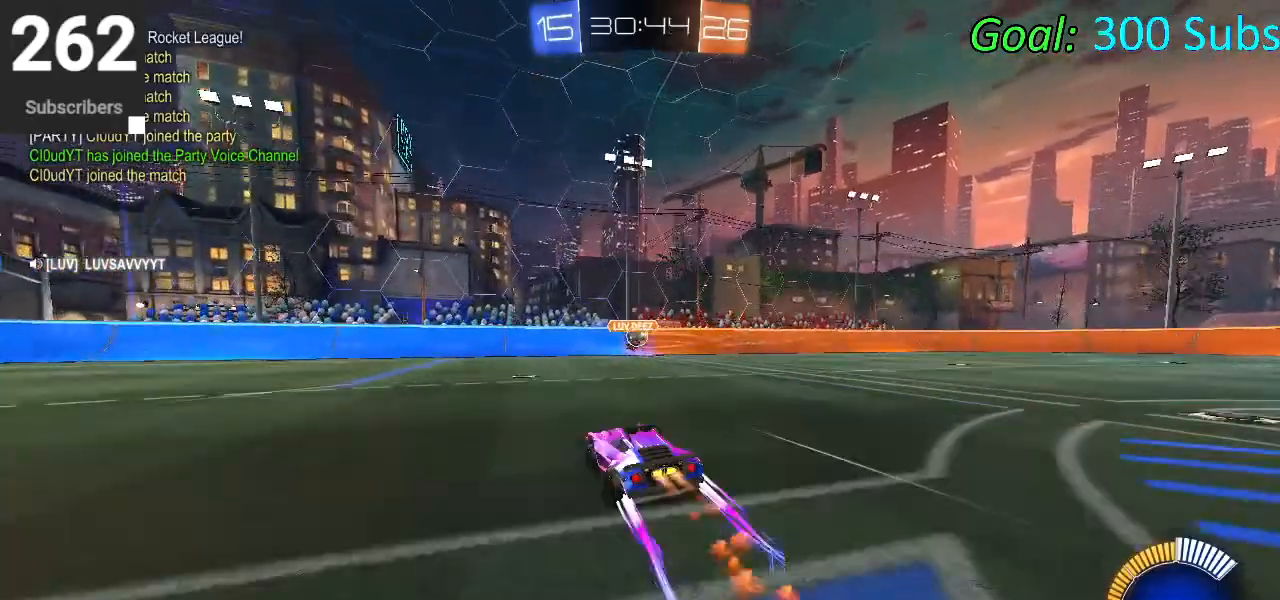
{"buttons": ["CIRCLE", "R1", "R2"], "left_stick": "center", "right_stick": "center", "events": [[67, "left_stick", "center"], [100, "L1", "up"], [100, "R1", "down"], [183, "L1", "down"], [200, "R1", "up"], [283, "L1", "up"], [283, "R1", "down"], [300, "left_stick", "left"], [400, "L1", "down"], [400, "R1", "up"], [417, "left_stick", "center"], [467, "R1", "down"], [500, "L1", "up"]]}
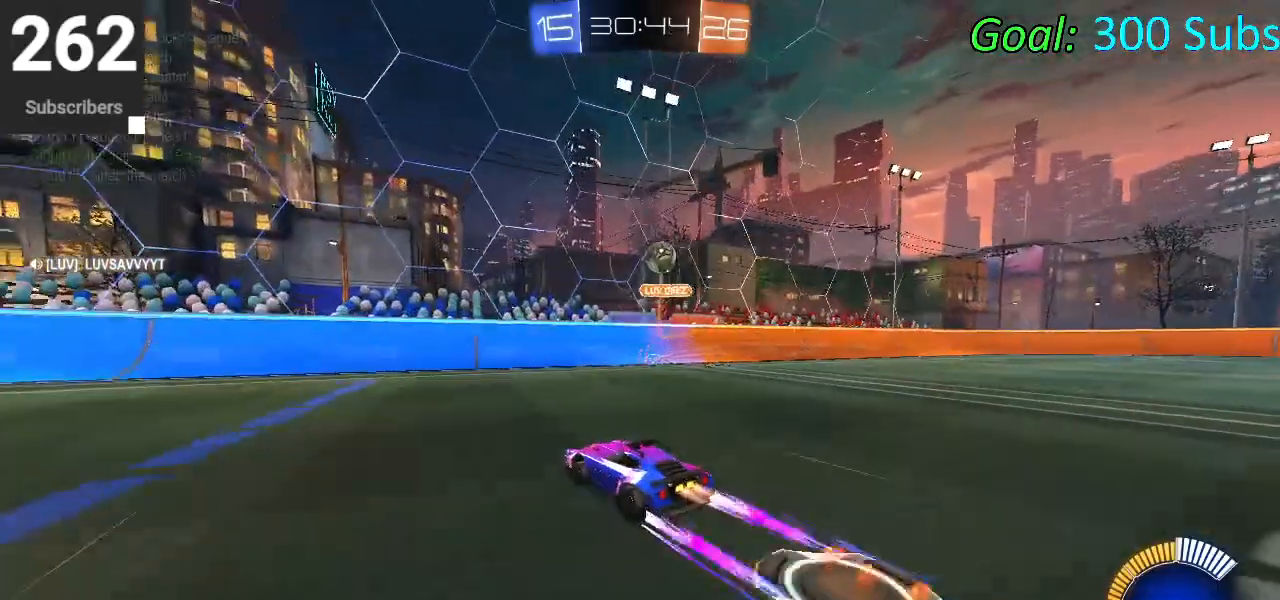
{"buttons": ["L2"], "left_stick": "down-left", "right_stick": "center", "events": [[100, "R1", "up"], [167, "CIRCLE", "up"], [333, "R2", "up"], [333, "left_stick", "down-left"], [500, "L2", "down"]]}
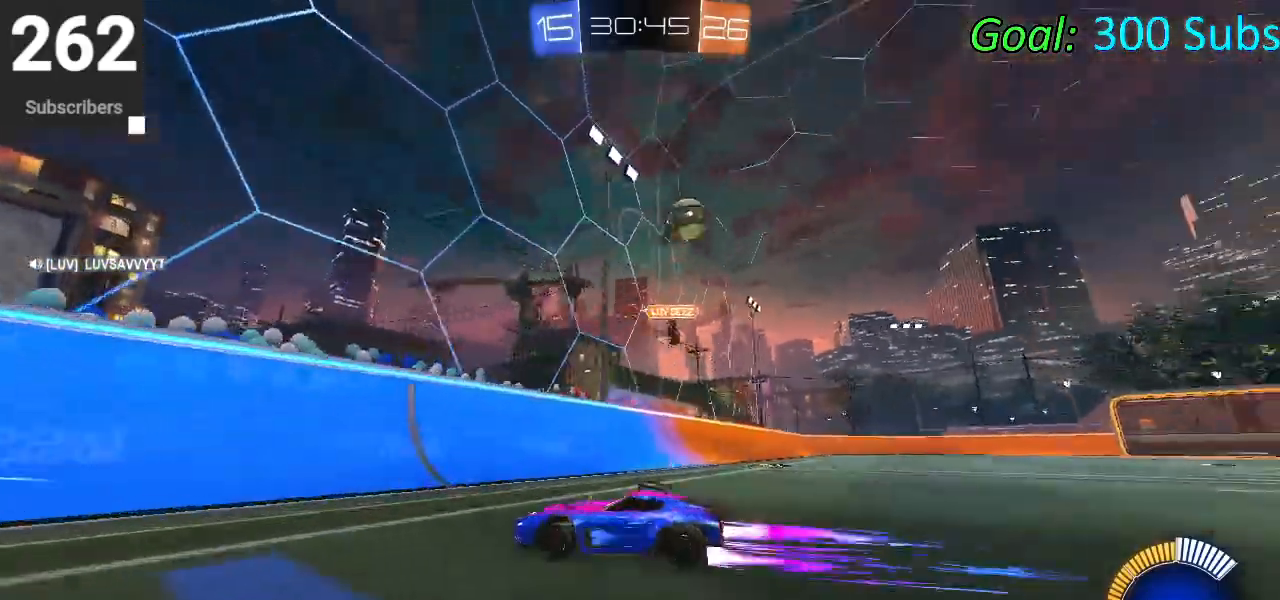
{"buttons": ["R2"], "left_stick": "down-left", "right_stick": "center", "events": [[133, "R2", "down"], [217, "L2", "up"], [350, "SQUARE", "down"], [450, "SQUARE", "up"]]}
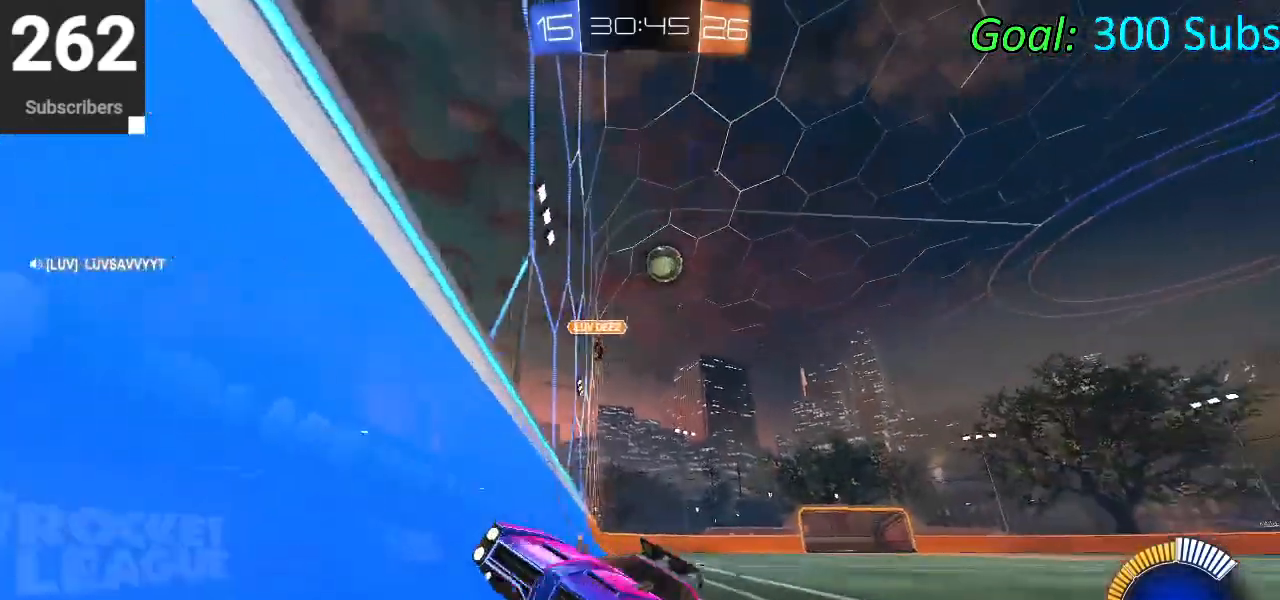
{"buttons": ["R2"], "left_stick": "down-left", "right_stick": "center", "events": [[33, "SQUARE", "down"], [233, "L1", "down"], [233, "R1", "down"], [283, "SQUARE", "up"], [350, "R1", "up"], [383, "L1", "up"]]}
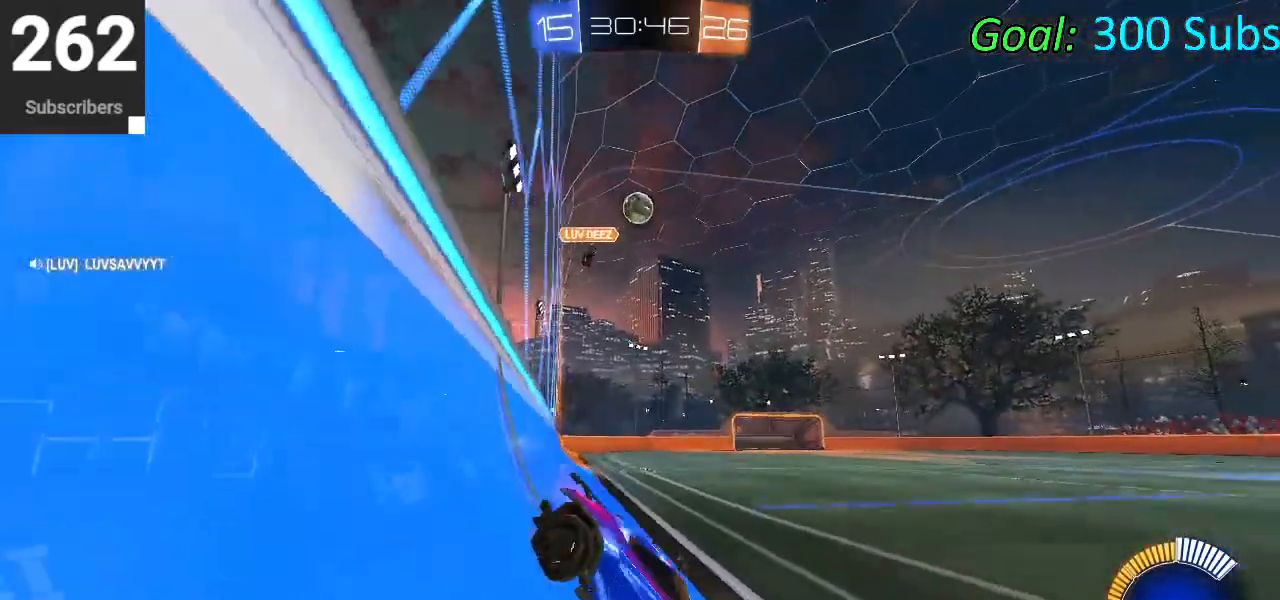
{"buttons": [], "left_stick": "center", "right_stick": "center", "events": [[100, "CIRCLE", "down"], [100, "L2", "down"], [133, "R1", "down"], [167, "left_stick", "center"], [233, "R1", "up"], [267, "CIRCLE", "up"], [317, "L2", "up"], [333, "R2", "up"]]}
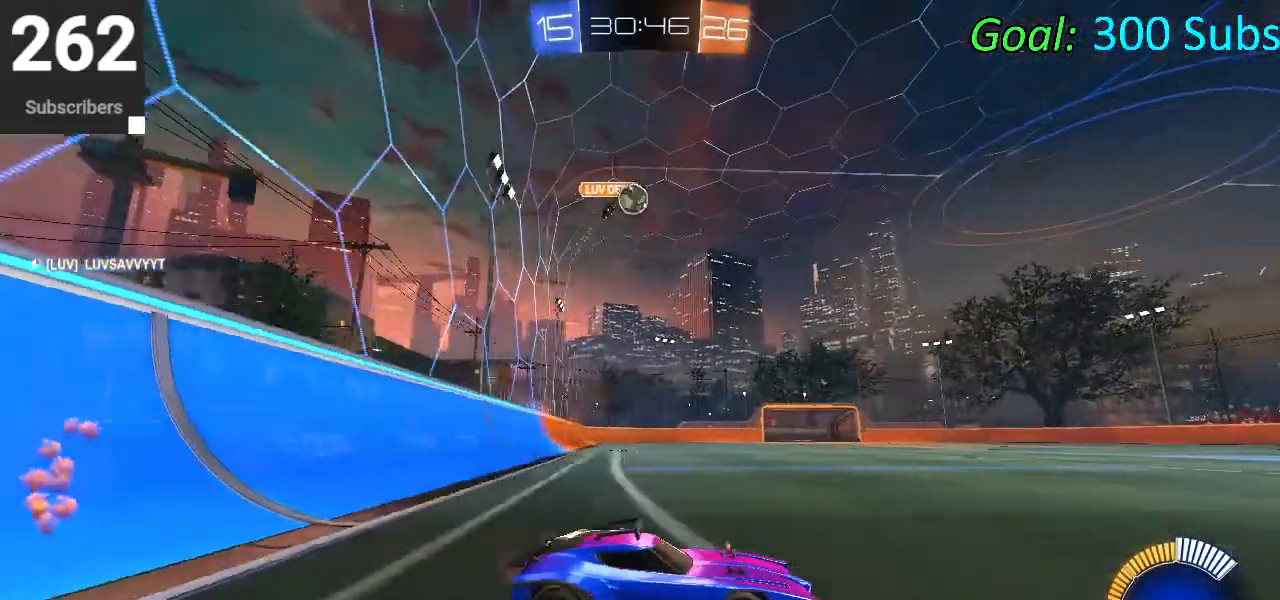
{"buttons": [], "left_stick": "center", "right_stick": "center", "events": [[17, "R2", "down"], [50, "CIRCLE", "down"], [183, "CIRCLE", "up"], [317, "left_stick", "left"], [417, "left_stick", "center"], [433, "R2", "up"]]}
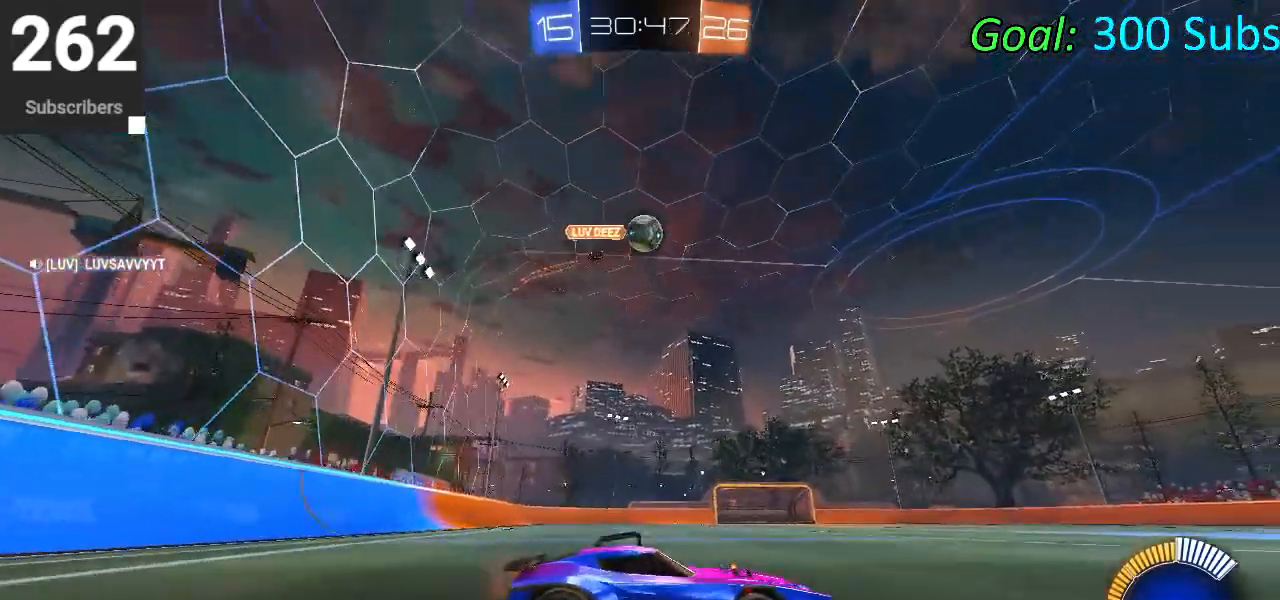
{"buttons": ["CIRCLE", "R2"], "left_stick": "center", "right_stick": "center", "events": [[17, "left_stick", "right"], [133, "R2", "down"], [200, "left_stick", "center"], [400, "CIRCLE", "down"]]}
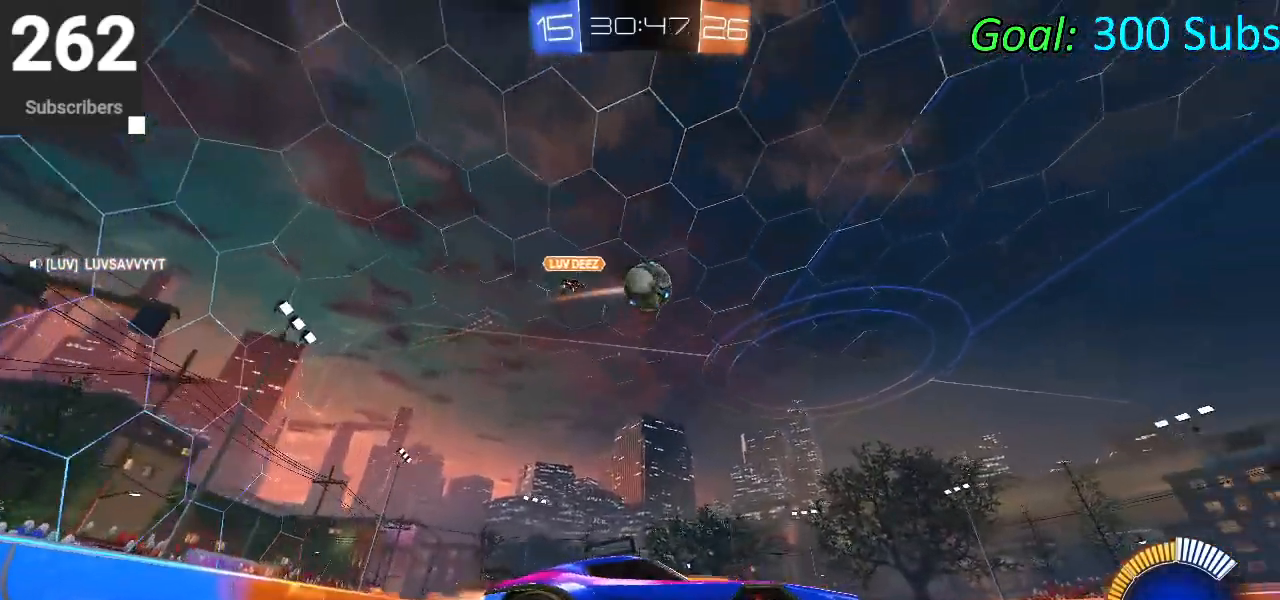
{"buttons": ["R2"], "left_stick": "center", "right_stick": "center", "events": [[33, "CIRCLE", "up"]]}
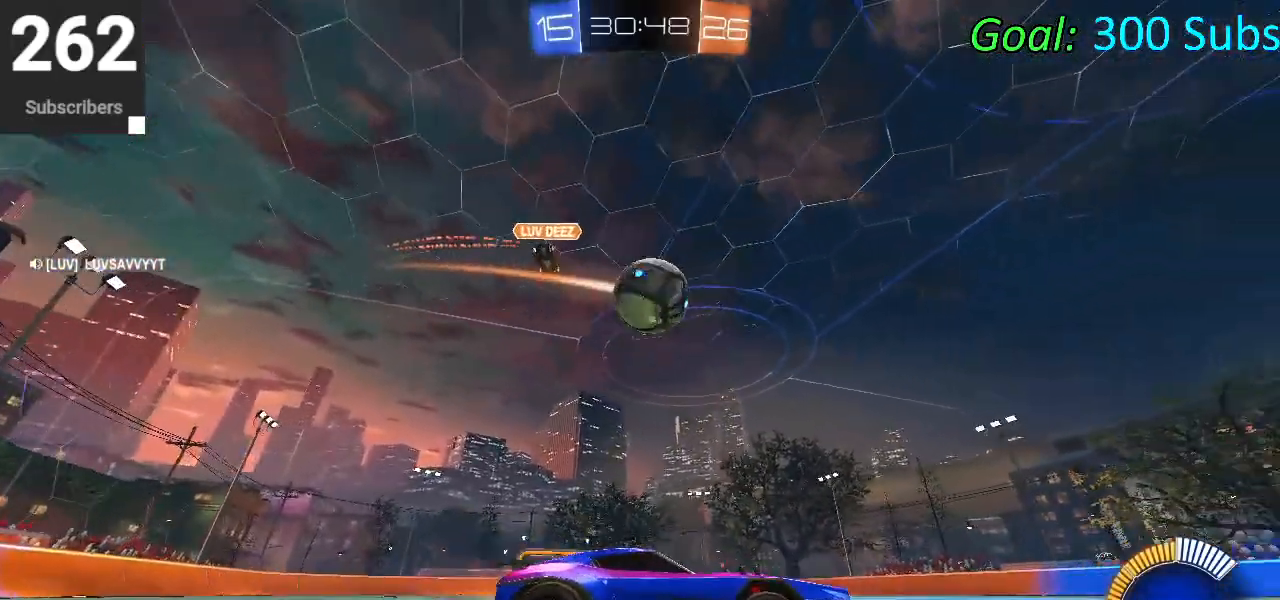
{"buttons": ["CIRCLE", "R2"], "left_stick": "center", "right_stick": "center", "events": [[17, "CIRCLE", "down"], [67, "left_stick", "left"], [217, "left_stick", "center"], [283, "left_stick", "left"], [417, "left_stick", "center"]]}
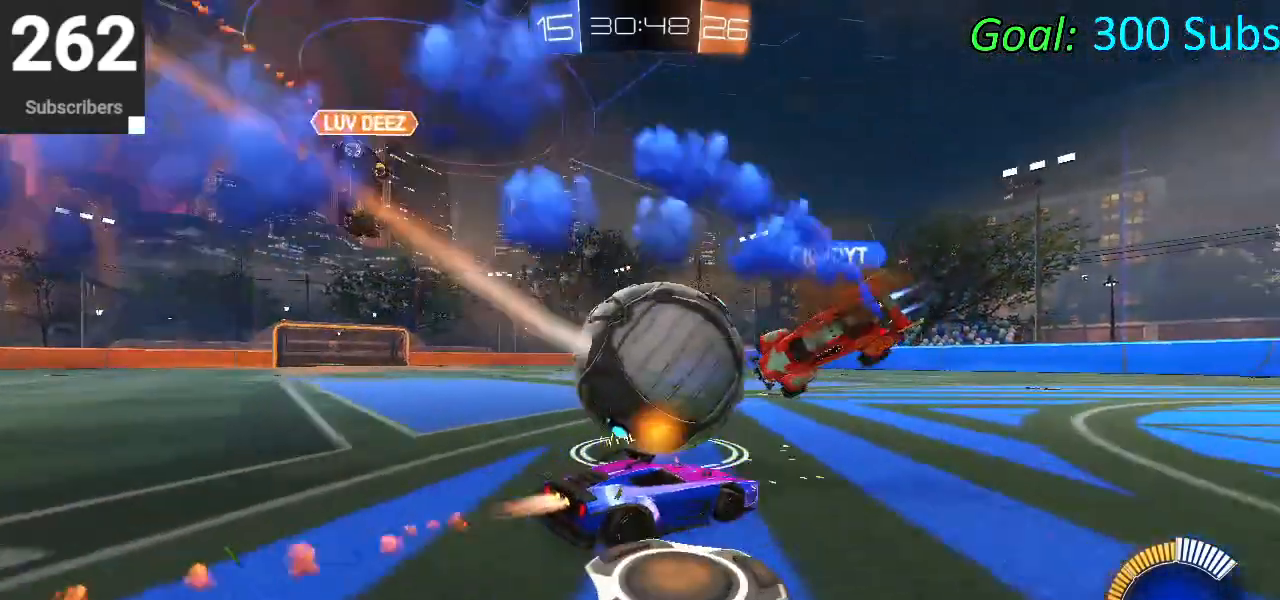
{"buttons": ["R2"], "left_stick": "left", "right_stick": "center", "events": [[33, "left_stick", "left"], [267, "CIRCLE", "up"]]}
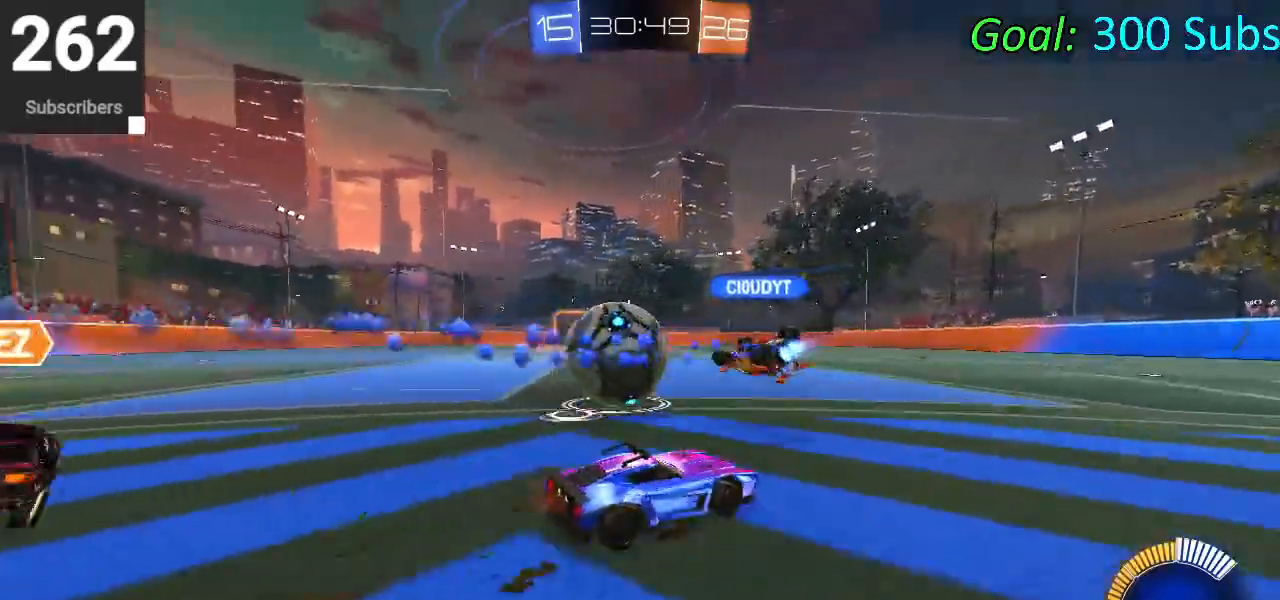
{"buttons": ["CIRCLE", "R2"], "left_stick": "center", "right_stick": "center", "events": [[267, "left_stick", "center"], [333, "CIRCLE", "down"], [400, "left_stick", "right"], [500, "left_stick", "center"]]}
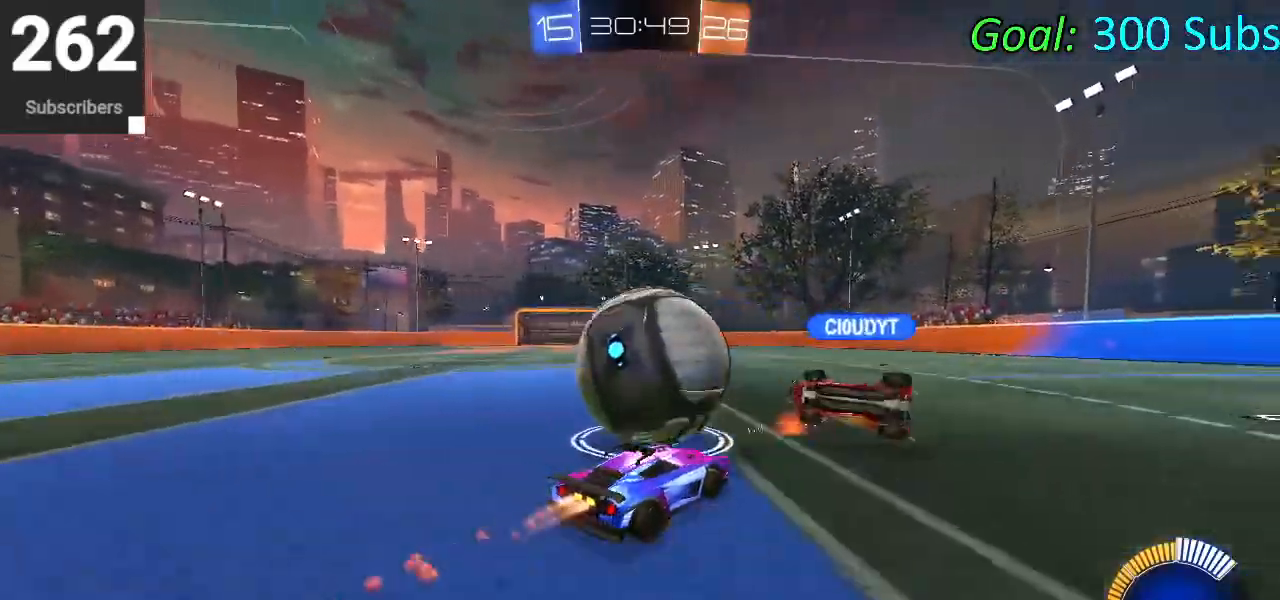
{"buttons": ["CIRCLE", "R2"], "left_stick": "center", "right_stick": "center", "events": [[233, "left_stick", "left"], [367, "left_stick", "center"]]}
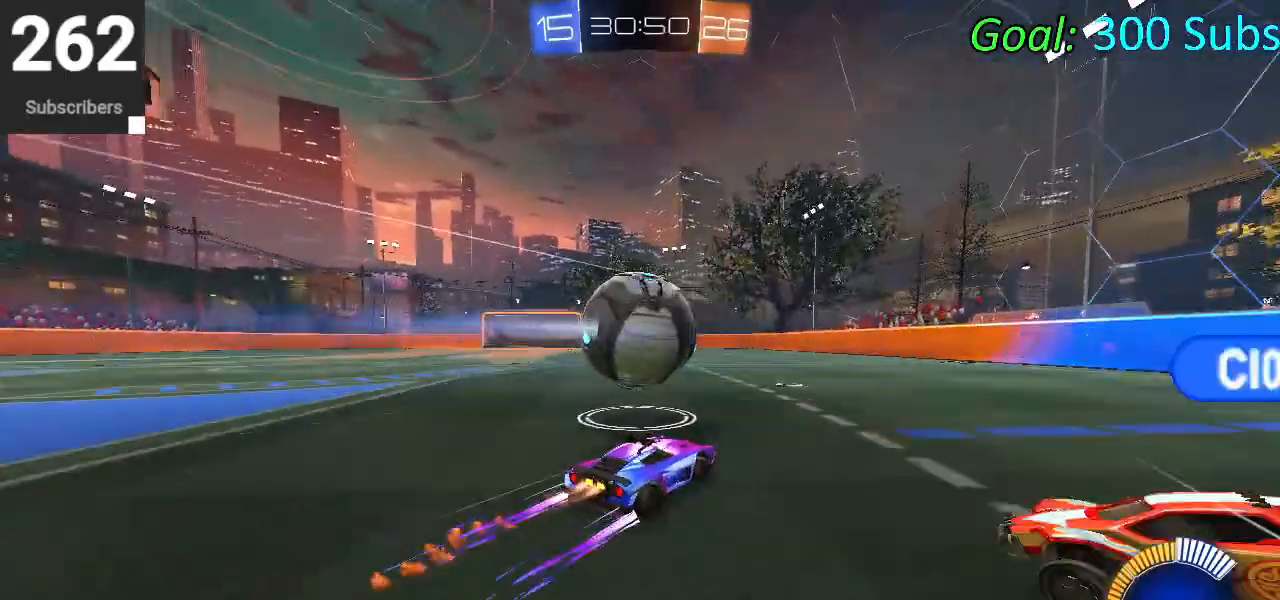
{"buttons": ["R2"], "left_stick": "left", "right_stick": "center", "events": [[150, "CIRCLE", "up"], [183, "left_stick", "down-left"], [233, "R2", "up"], [333, "R2", "down"], [450, "left_stick", "left"]]}